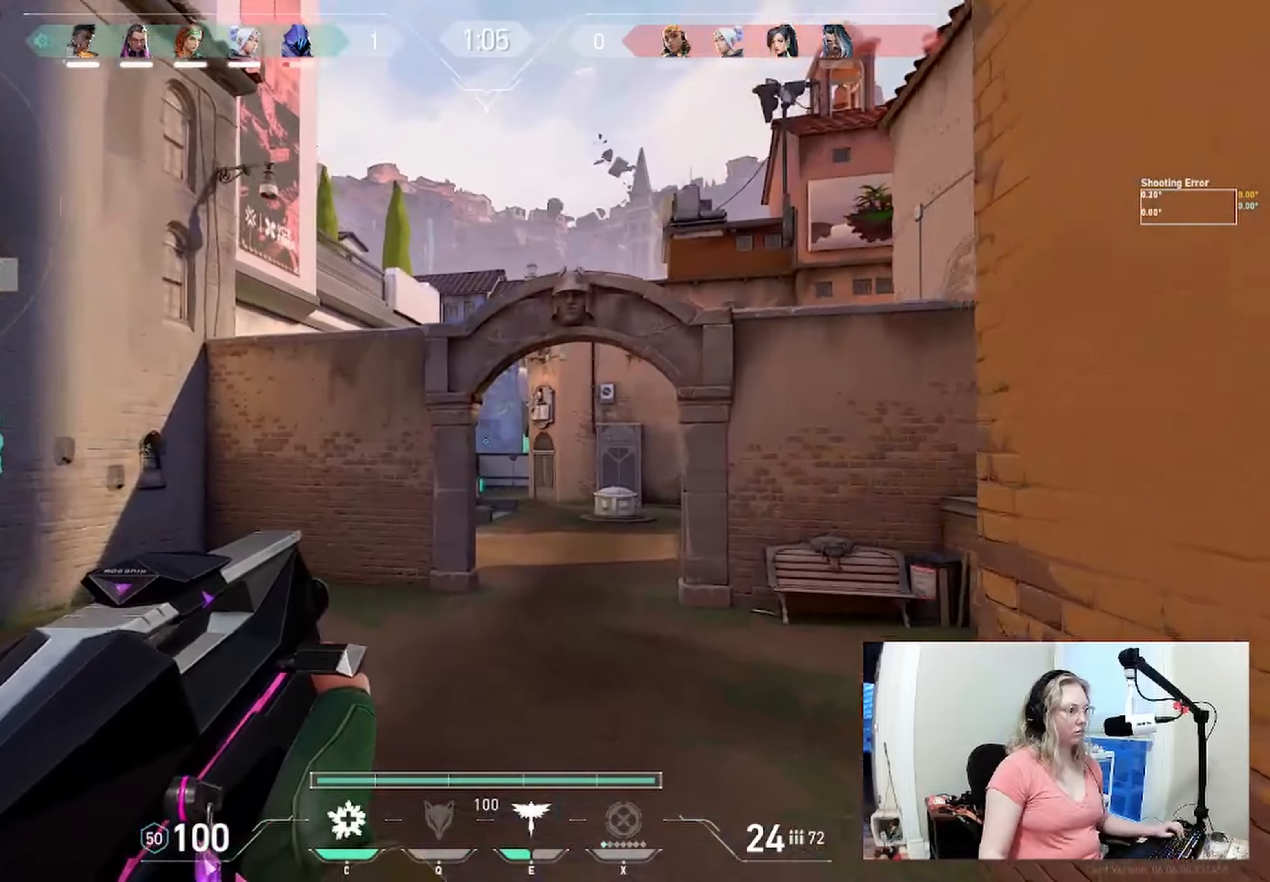
Gameplay with keyboard; each line is a JSON object with the keys held at the frame after it. "events" lists presses ("down") and releases ("up") of "a", "ctrl", "d", "e", "q", "s", "shift", "space" and "w" between this image and that frame as [ms after this image, input, new state], when the widget could be followed in between. No other keys are recorded. Mouse input is not recorded.
{"keys": ["d", "w"], "events": [[183, "d", "down"]]}
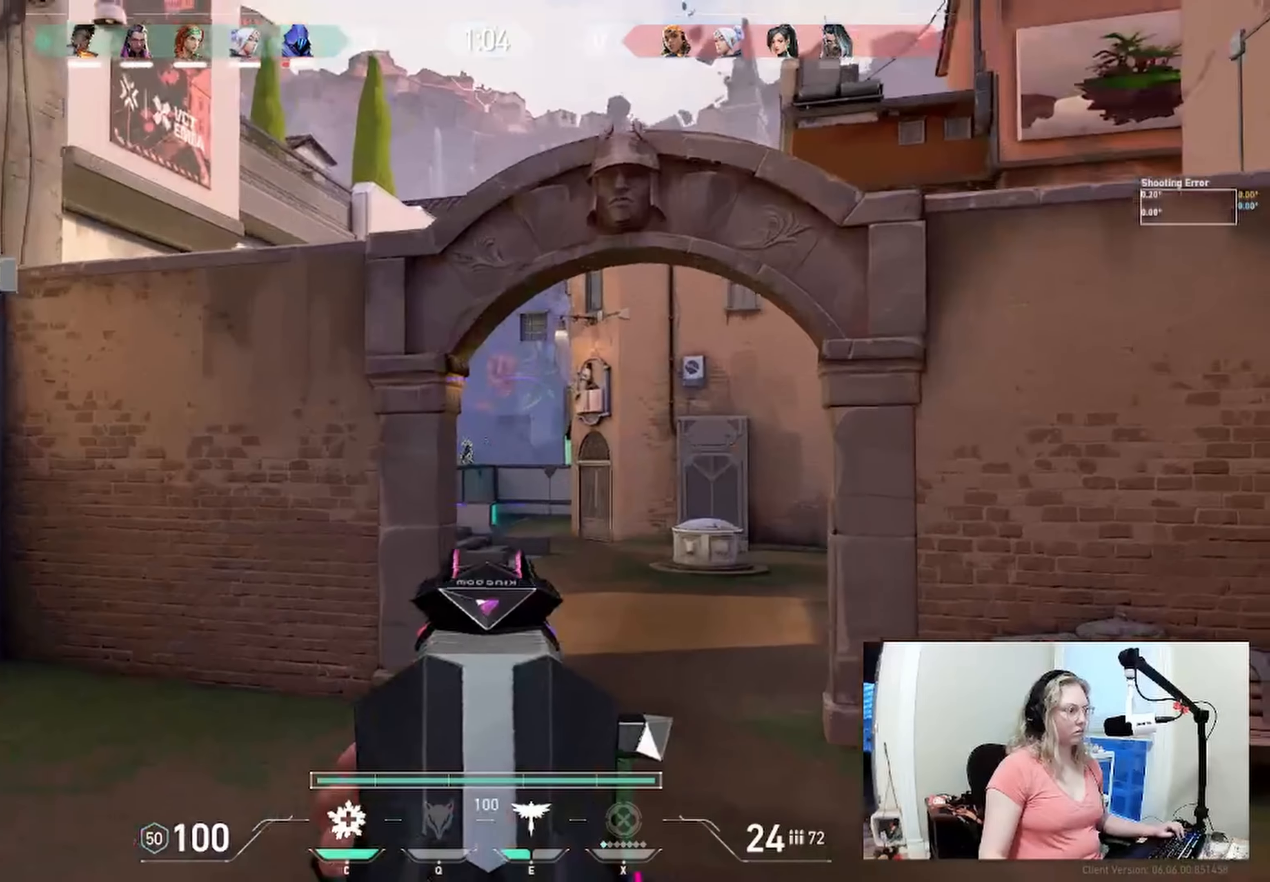
{"keys": [], "events": [[267, "d", "up"], [267, "w", "up"]]}
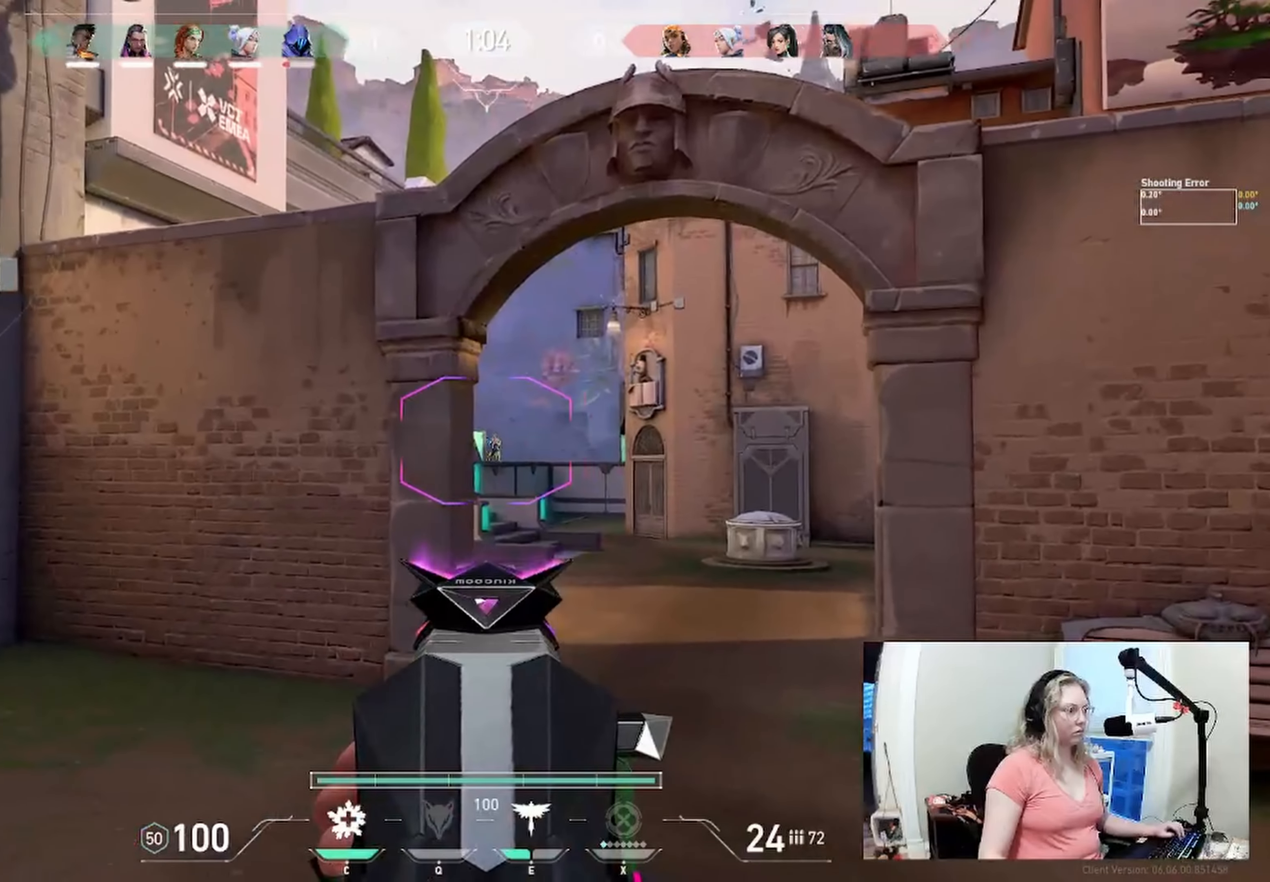
{"keys": ["a"], "events": [[33, "a", "down"]]}
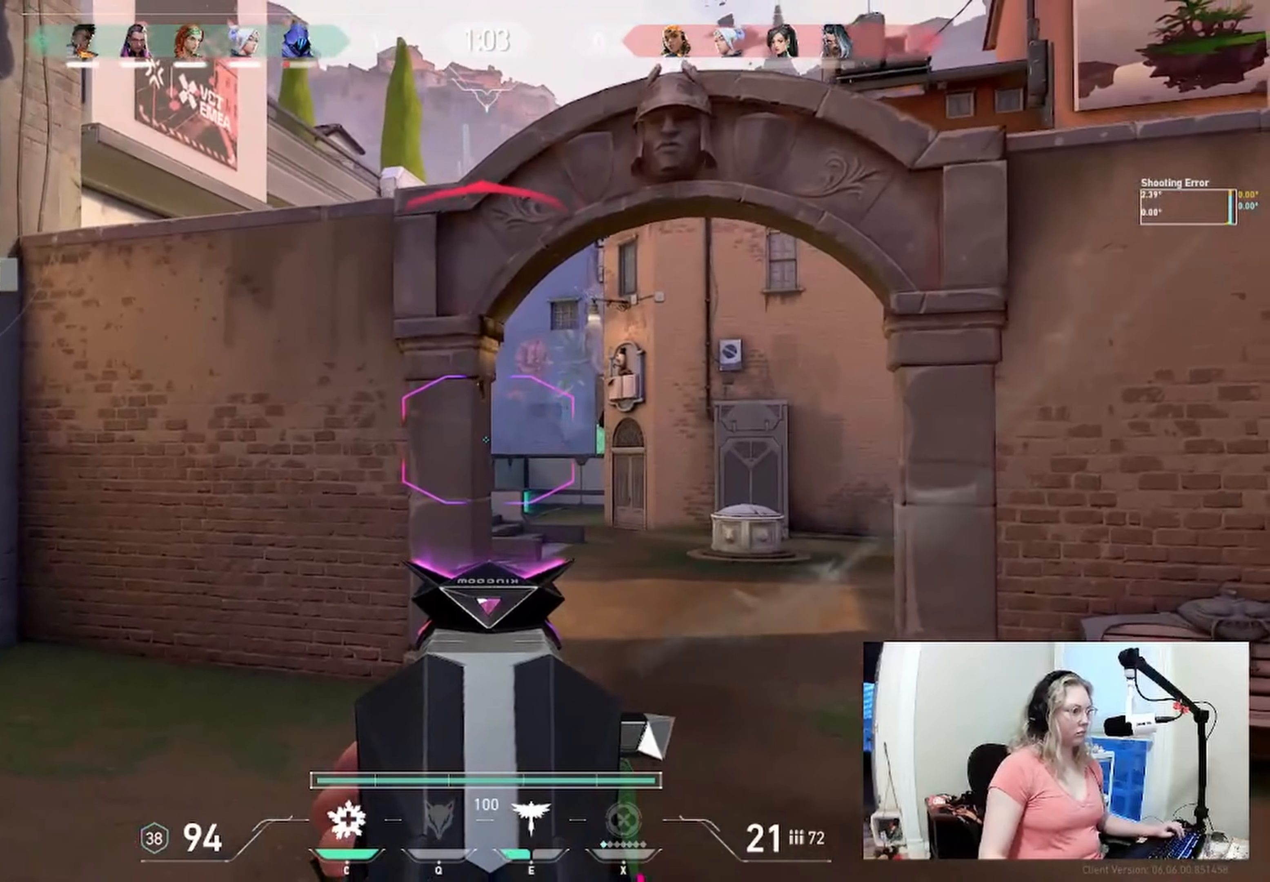
{"keys": [], "events": [[83, "a", "up"], [83, "w", "down"], [300, "w", "up"]]}
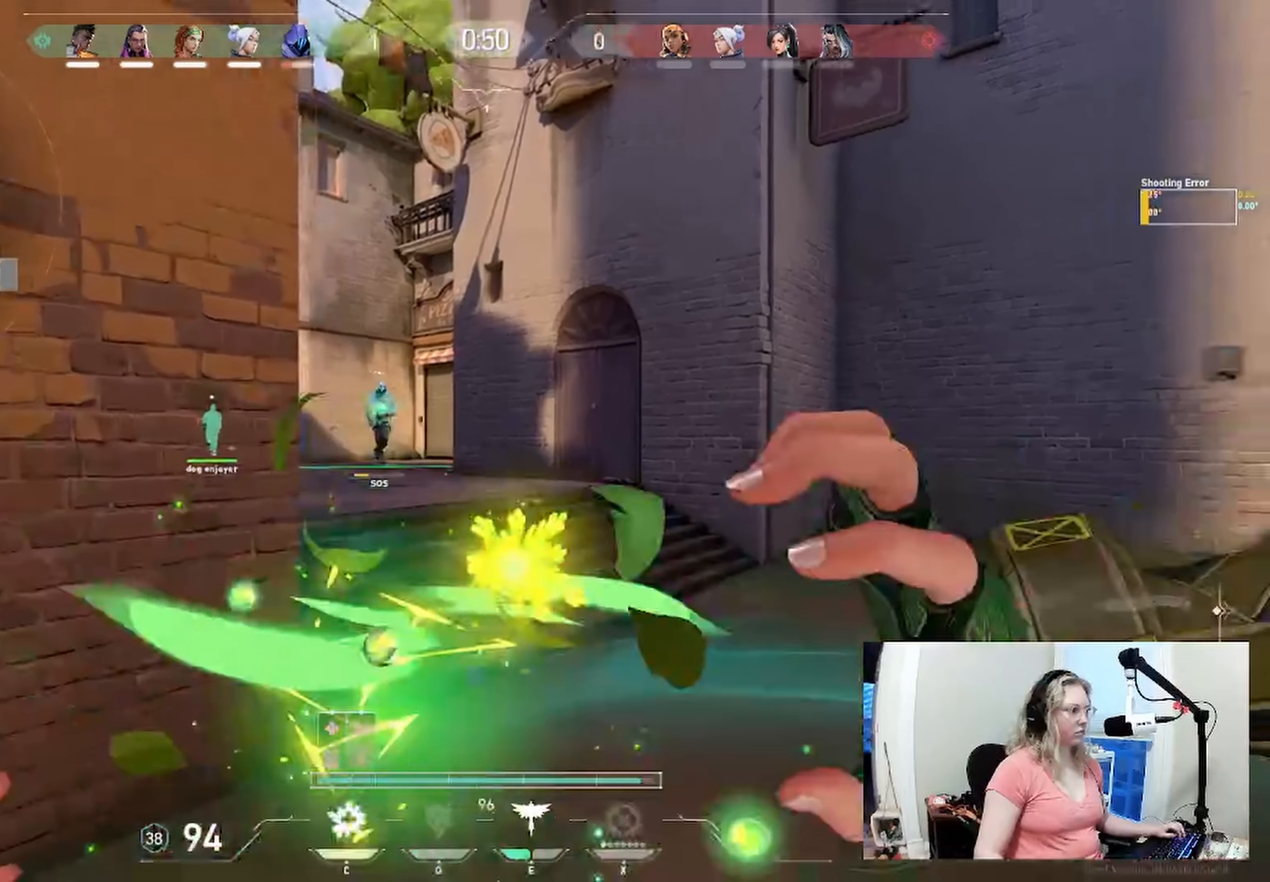
{"keys": [], "events": [[100, "w", "down"], [317, "w", "up"]]}
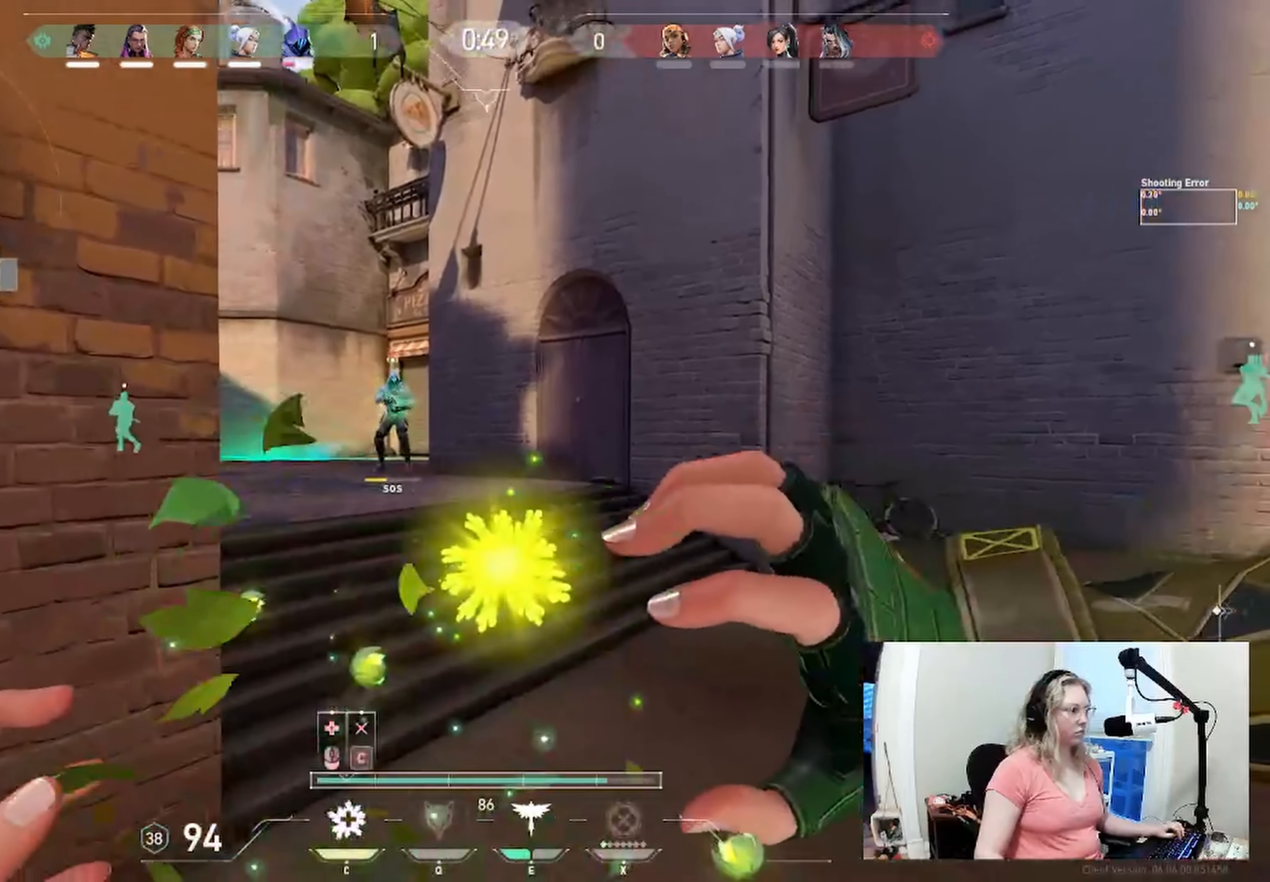
{"keys": [], "events": []}
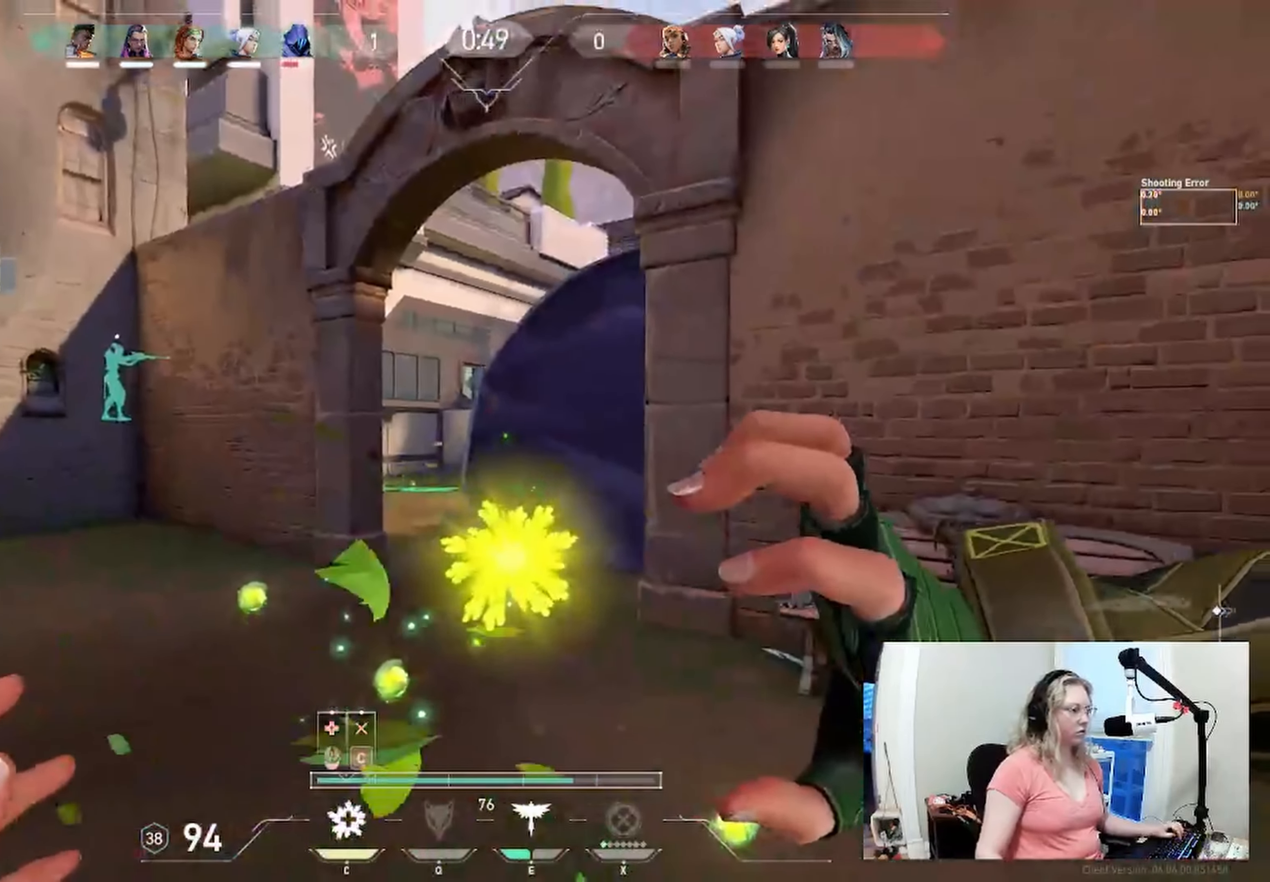
{"keys": [], "events": []}
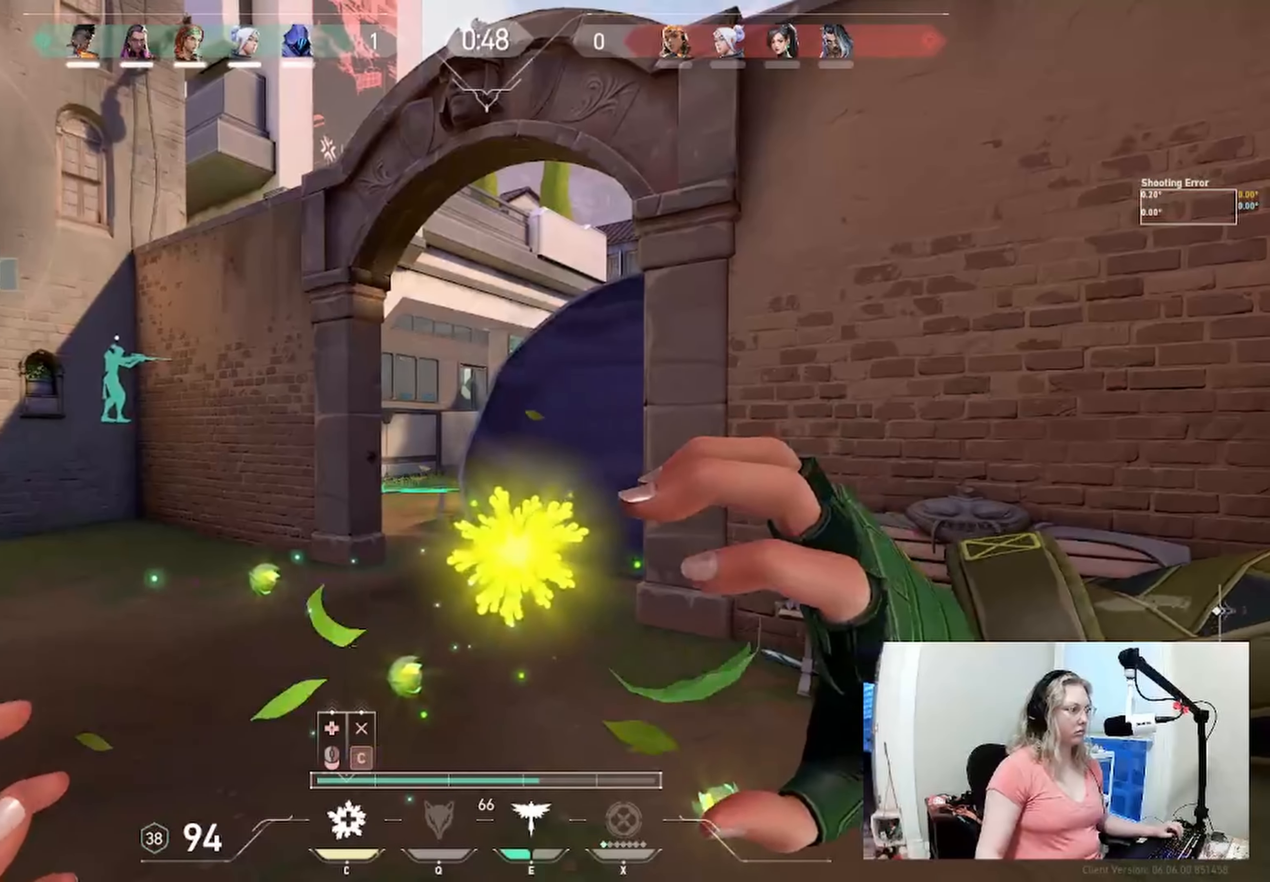
{"keys": [], "events": []}
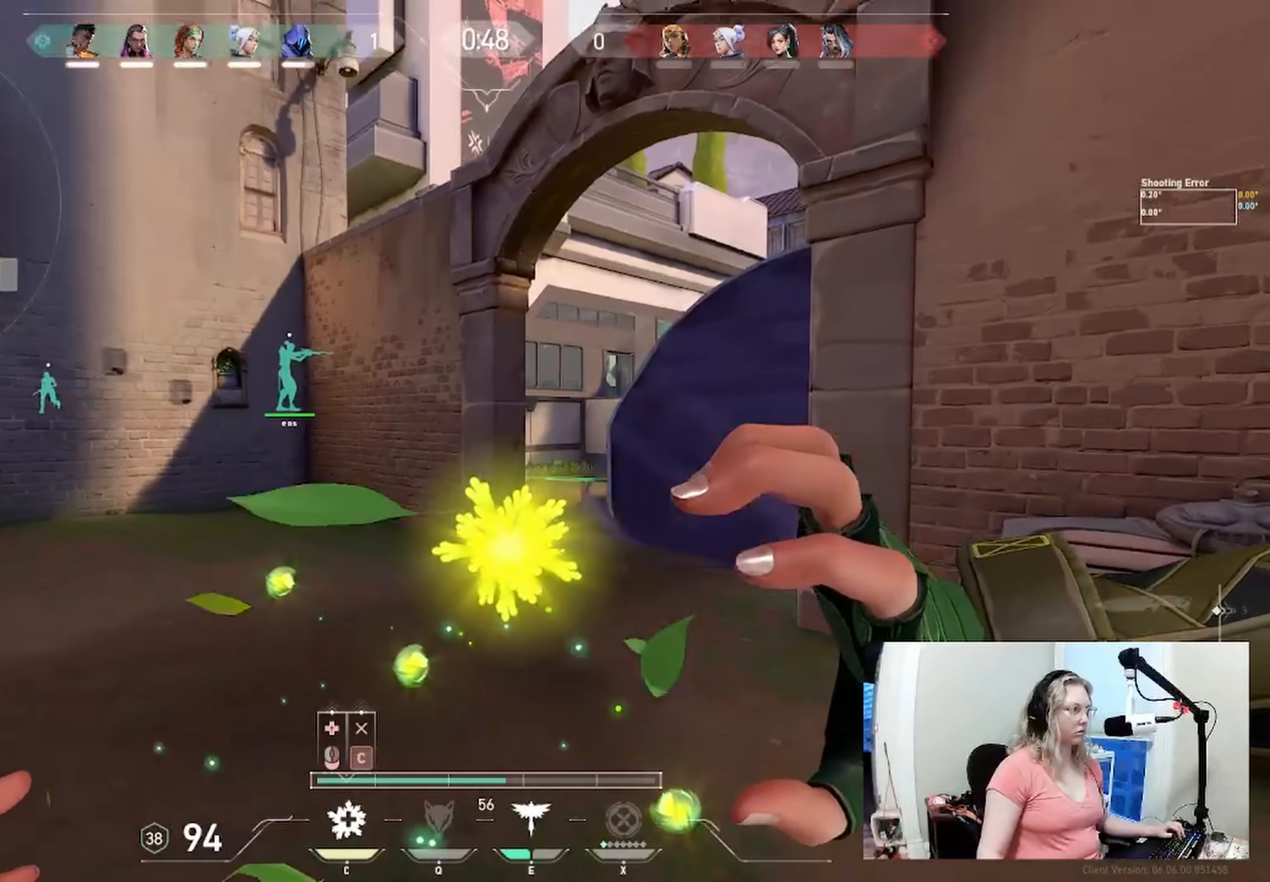
{"keys": ["s"], "events": [[483, "s", "down"]]}
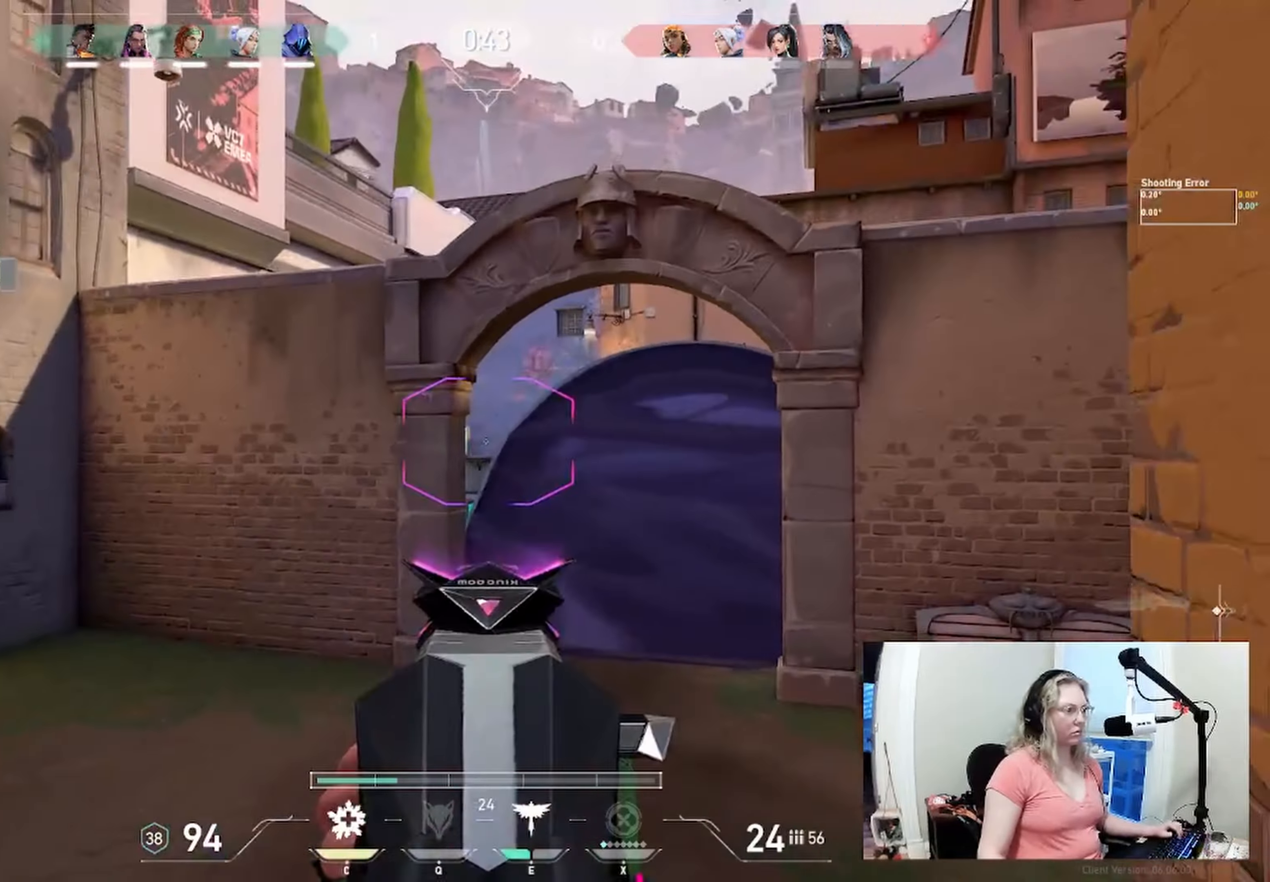
{"keys": ["a", "s"], "events": [[17, "a", "down"]]}
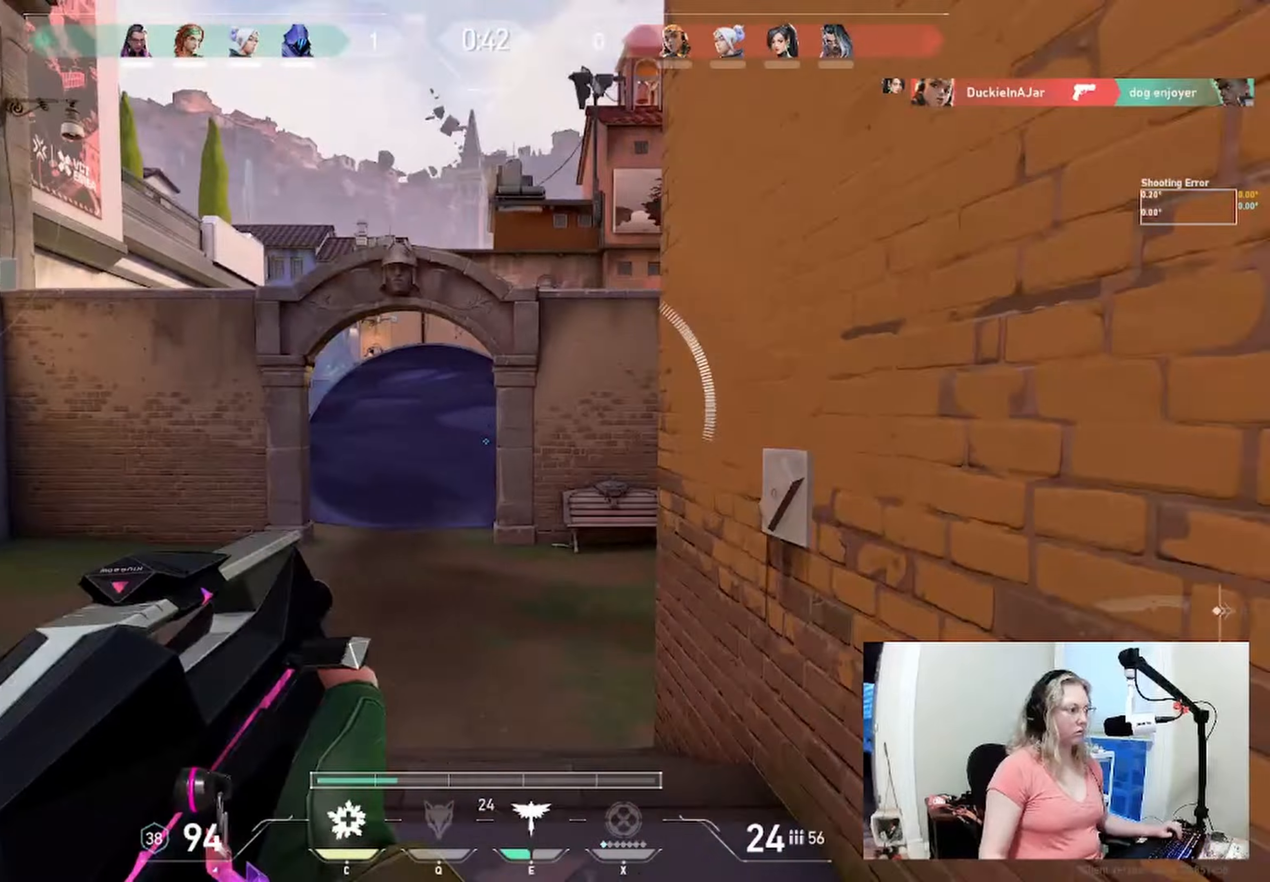
{"keys": ["d", "w"], "events": [[17, "a", "up"], [134, "d", "down"], [184, "s", "up"], [367, "w", "down"]]}
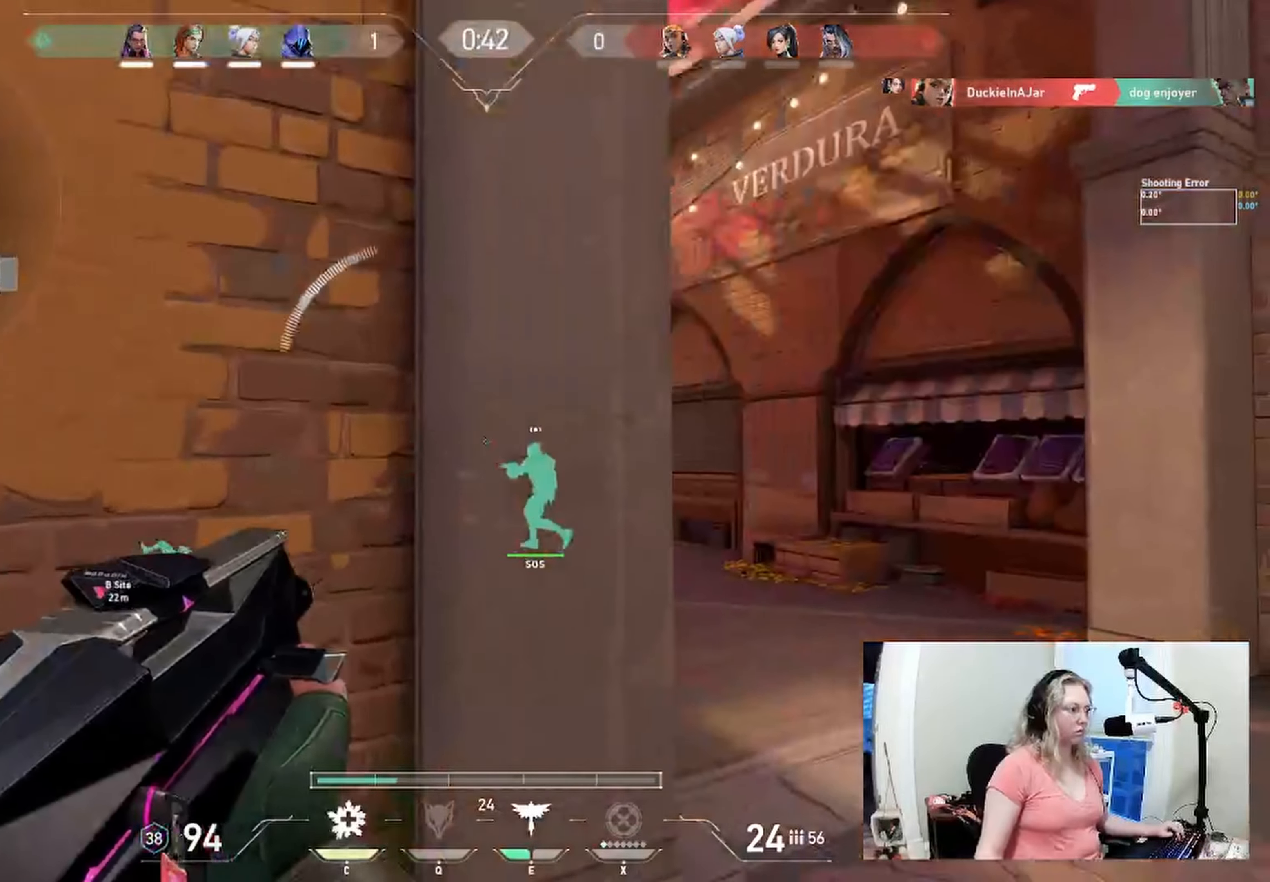
{"keys": ["d", "w"], "events": [[184, "d", "up"], [350, "d", "down"]]}
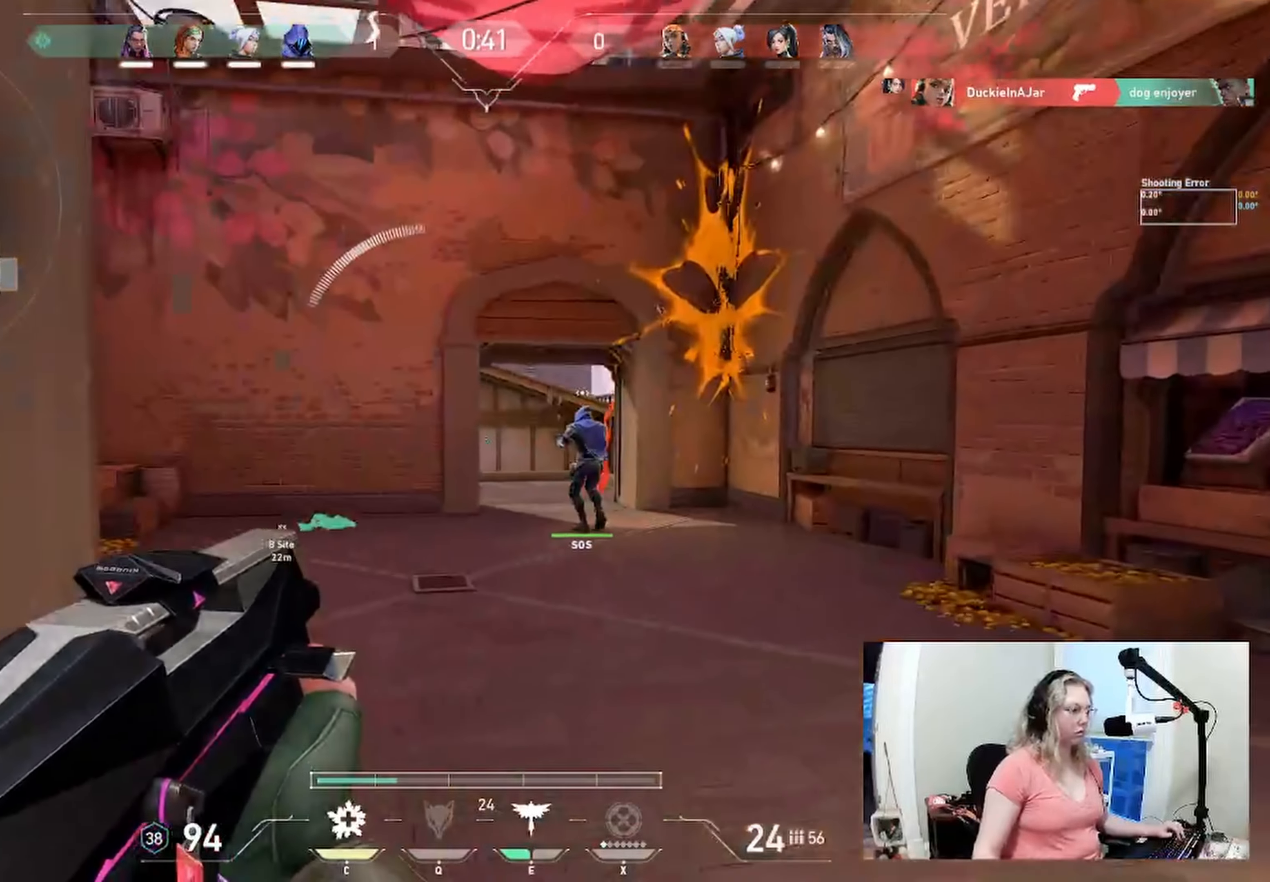
{"keys": ["w"], "events": [[67, "d", "up"]]}
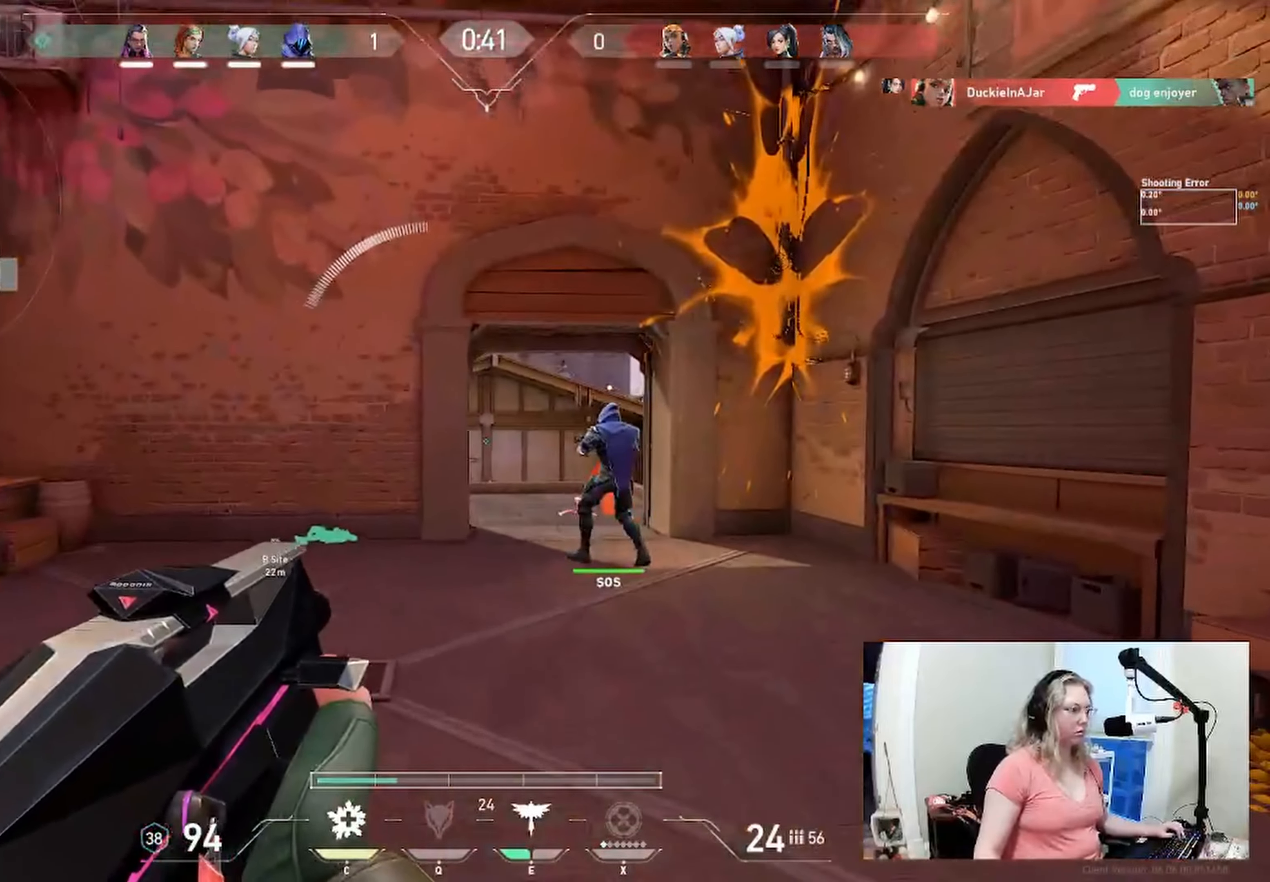
{"keys": ["a"], "events": [[117, "w", "up"], [334, "a", "down"]]}
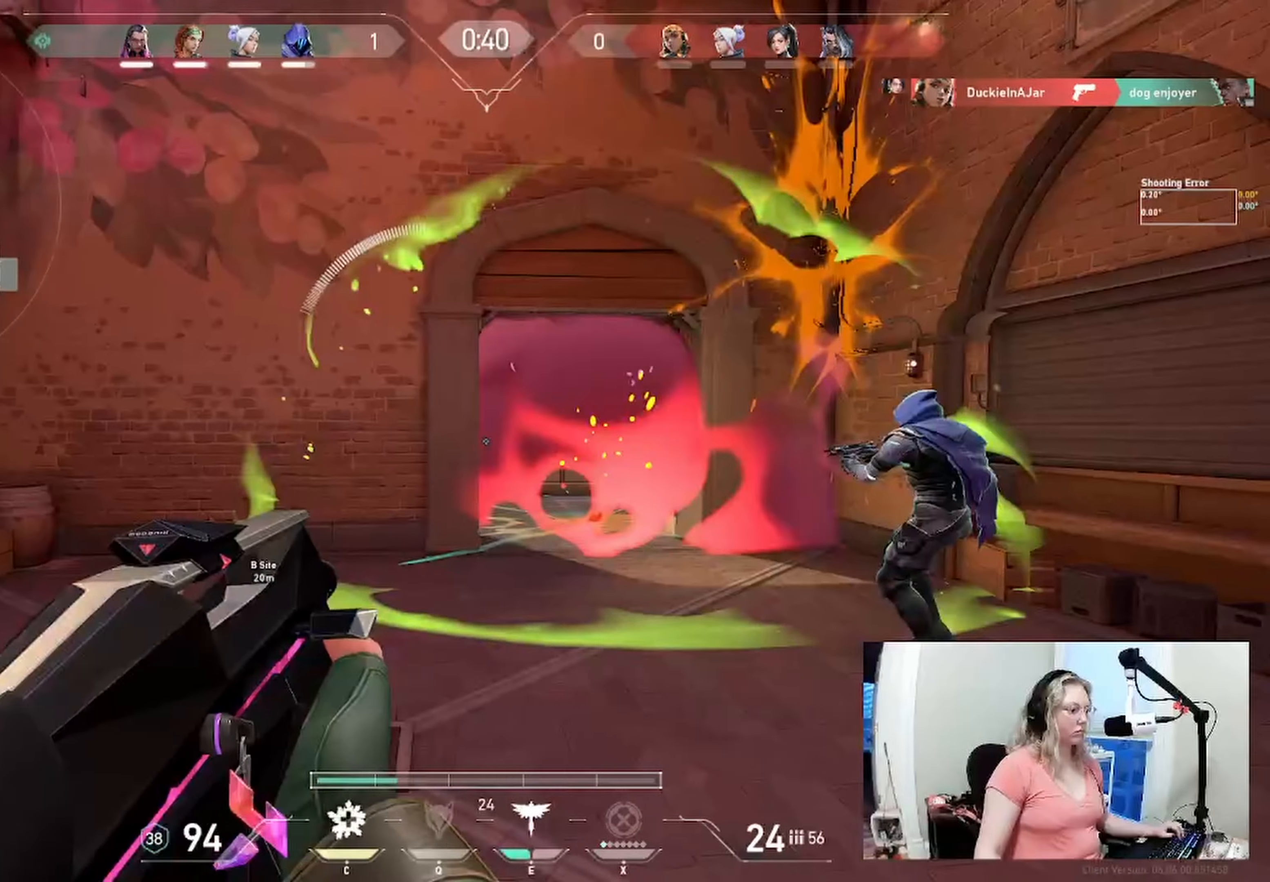
{"keys": [], "events": [[34, "a", "up"], [167, "d", "down"], [384, "d", "up"]]}
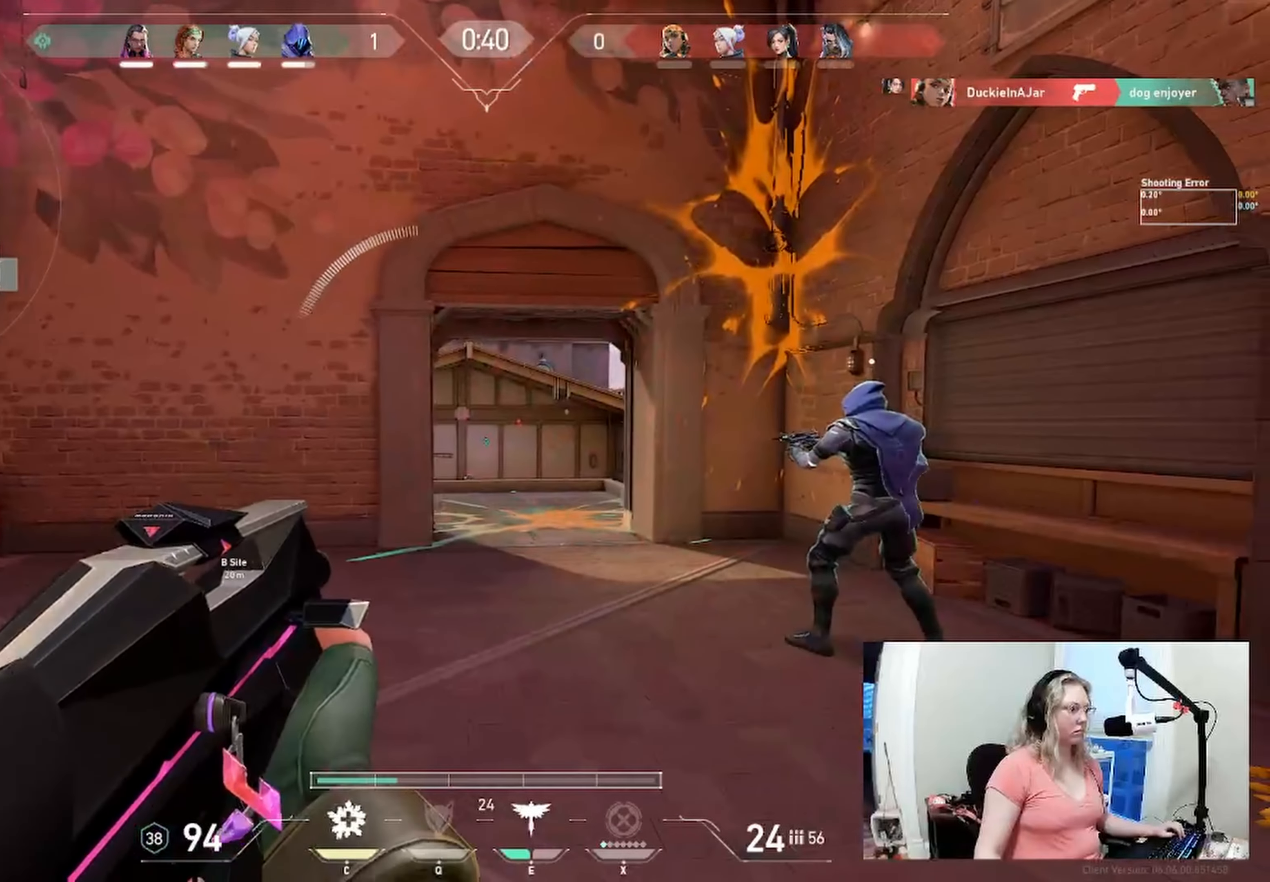
{"keys": [], "events": [[34, "e", "down"], [67, "w", "down"], [150, "e", "up"], [167, "w", "up"]]}
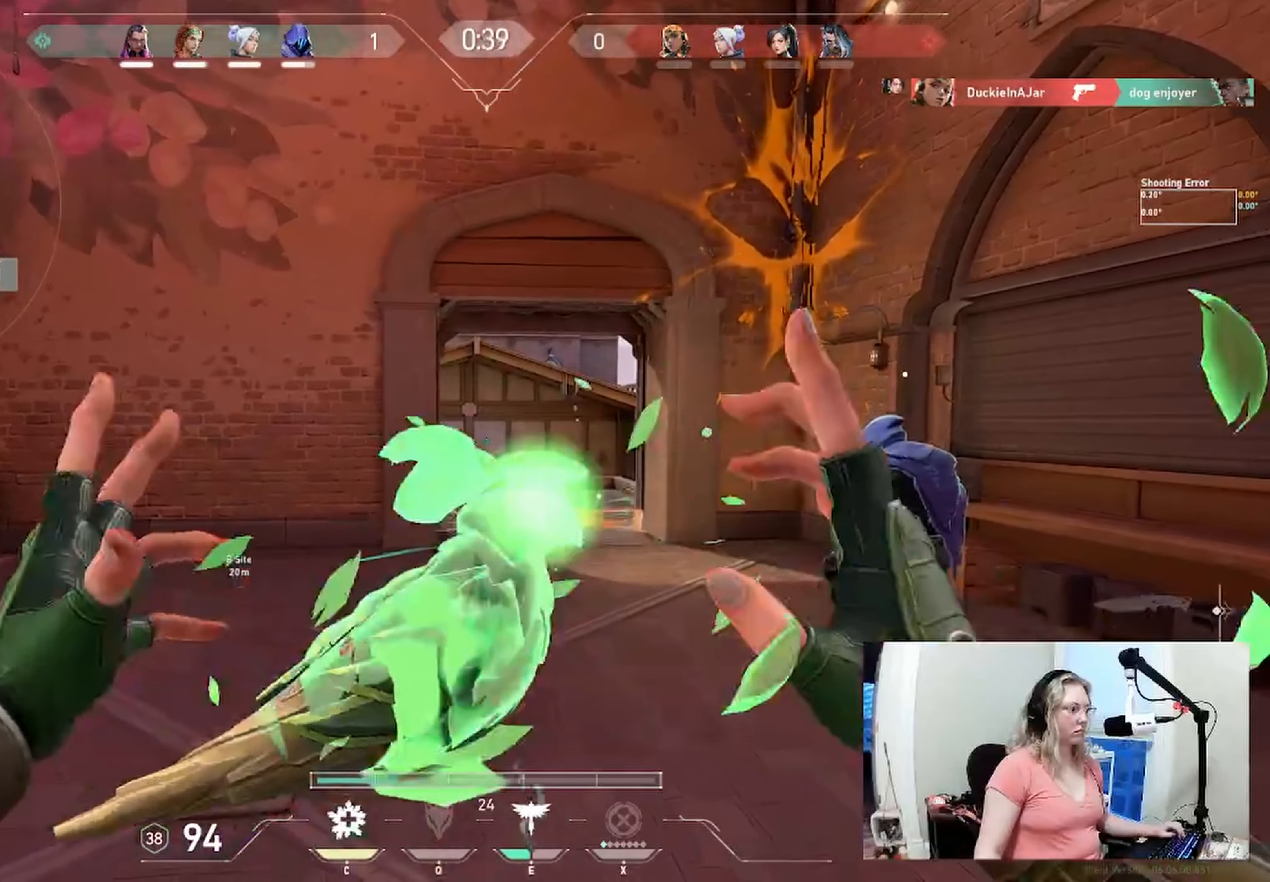
{"keys": ["w"], "events": [[184, "w", "down"]]}
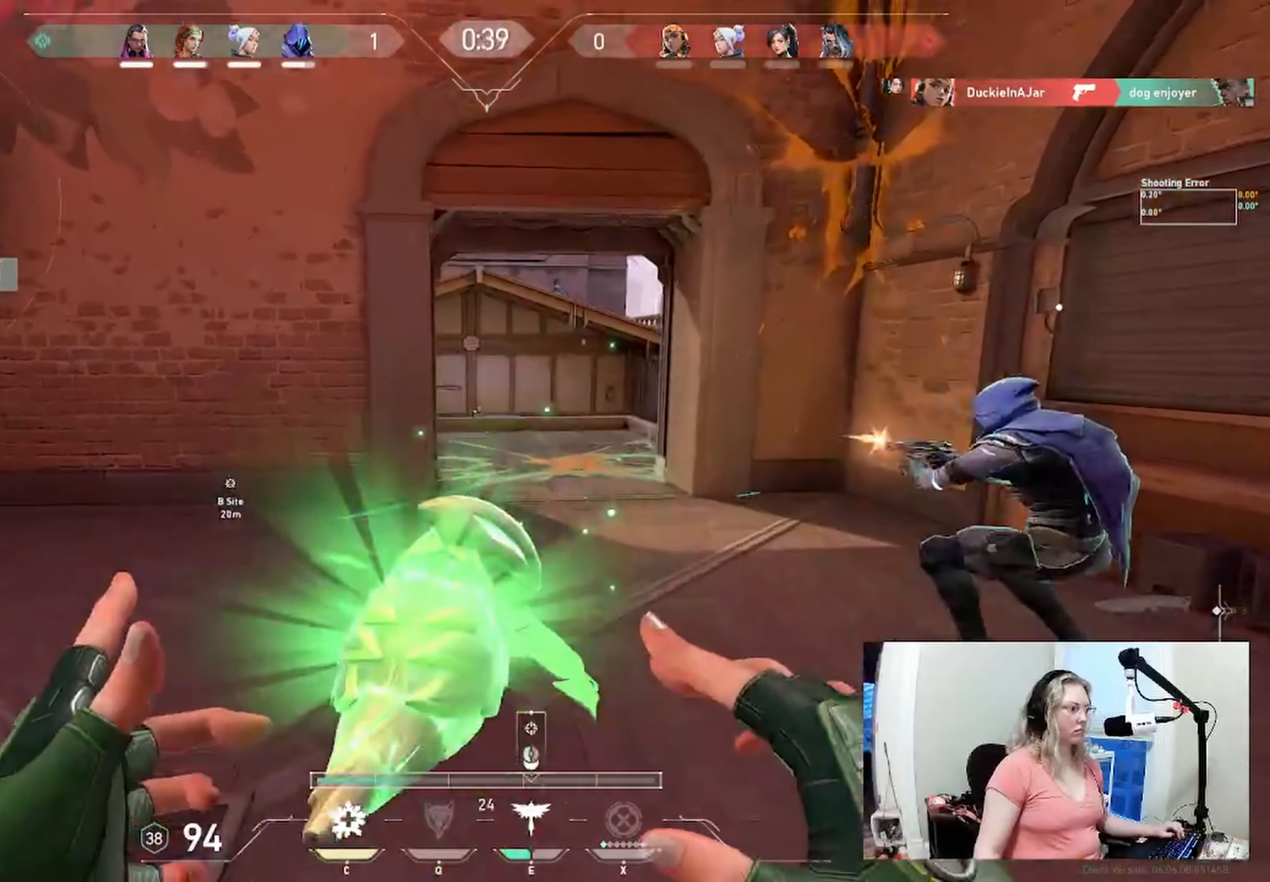
{"keys": ["w"], "events": [[17, "d", "down"], [200, "d", "up"]]}
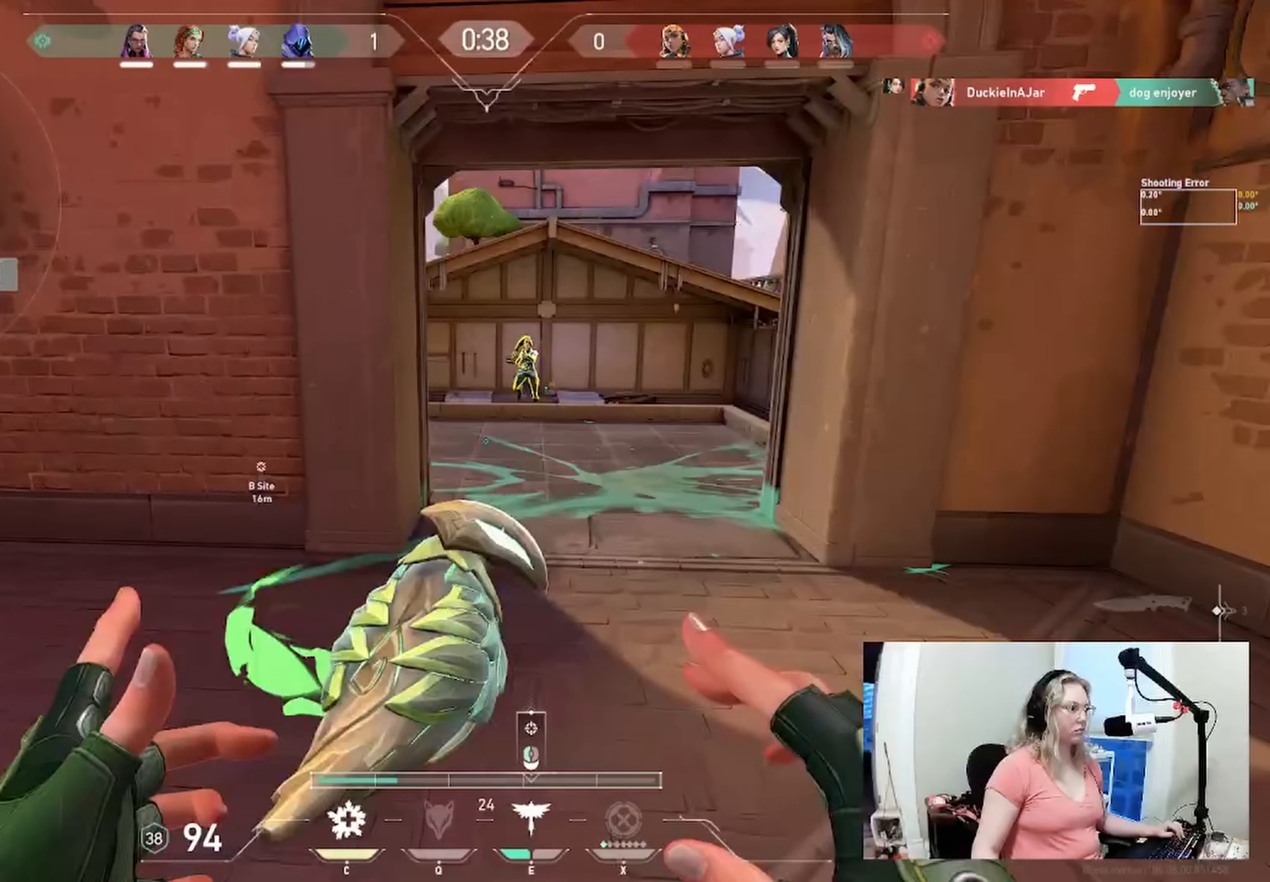
{"keys": ["a"], "events": [[17, "a", "down"], [34, "w", "up"]]}
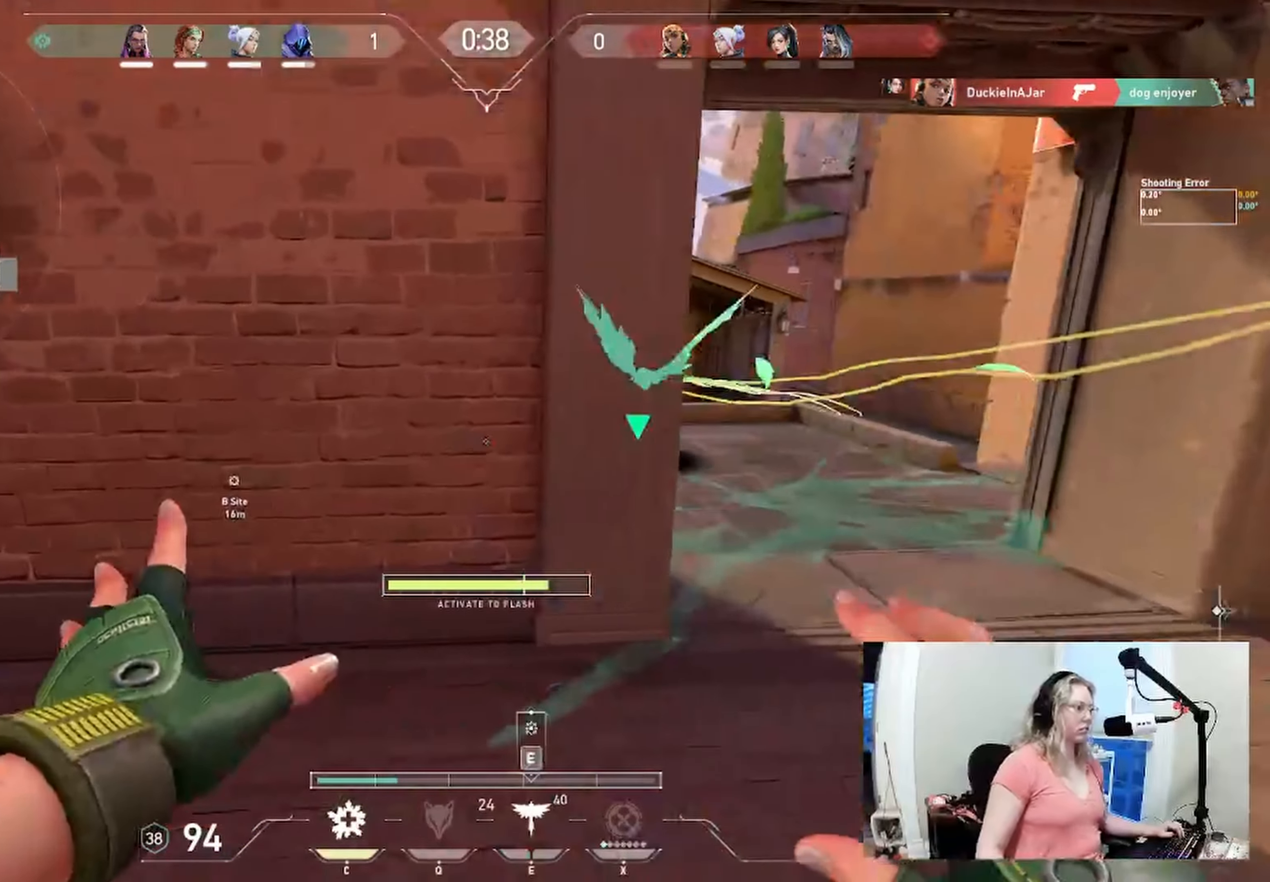
{"keys": [], "events": [[250, "a", "up"]]}
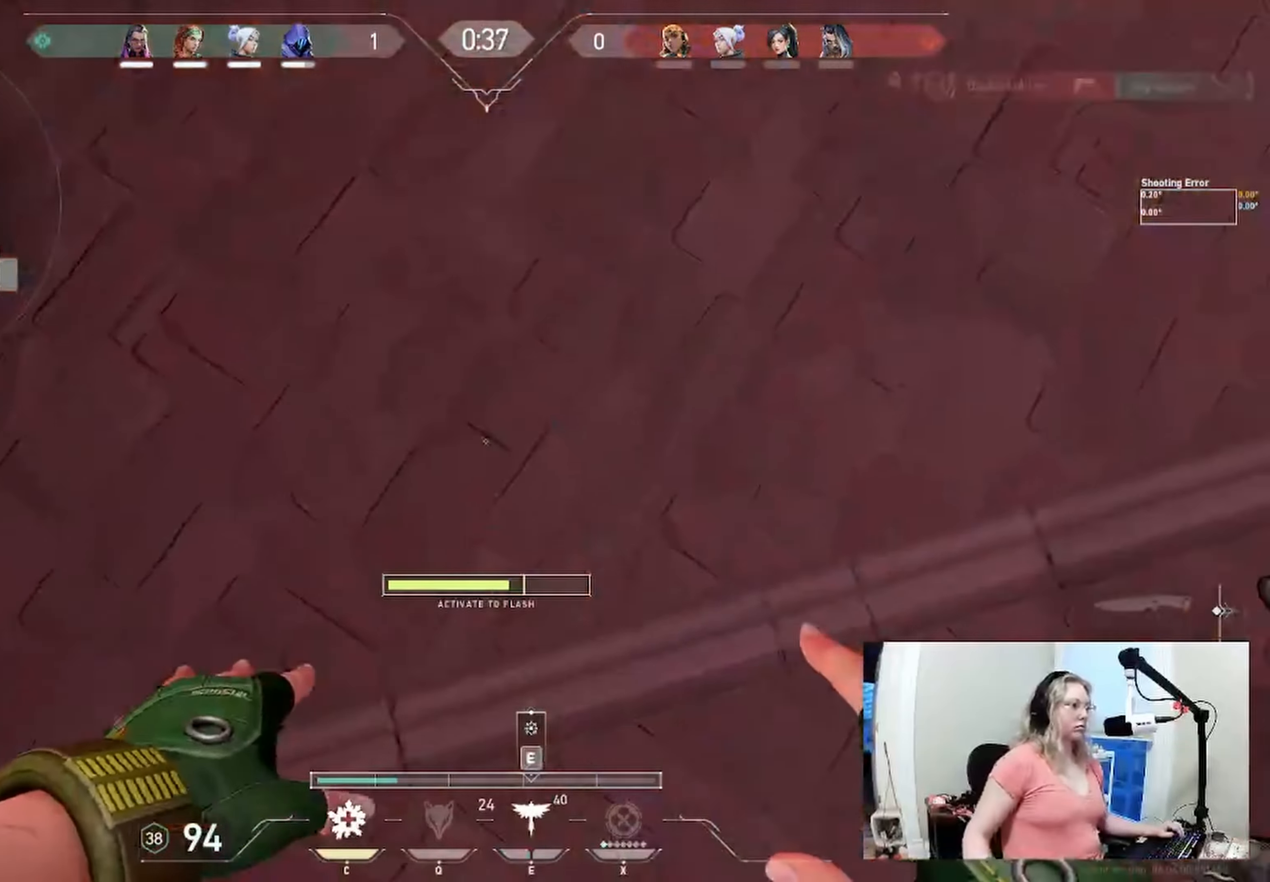
{"keys": ["d"], "events": [[183, "e", "down"], [316, "e", "up"], [483, "d", "down"]]}
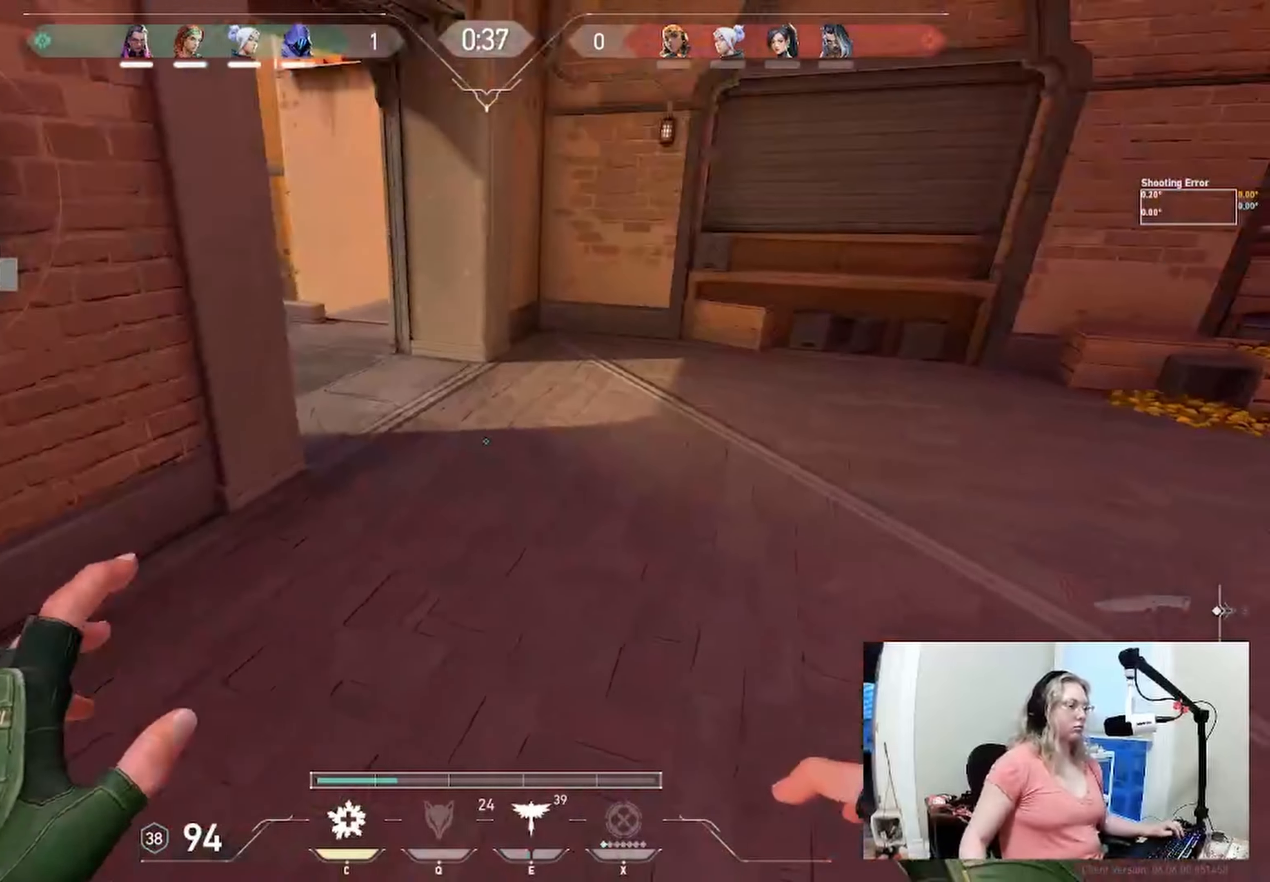
{"keys": ["d"], "events": []}
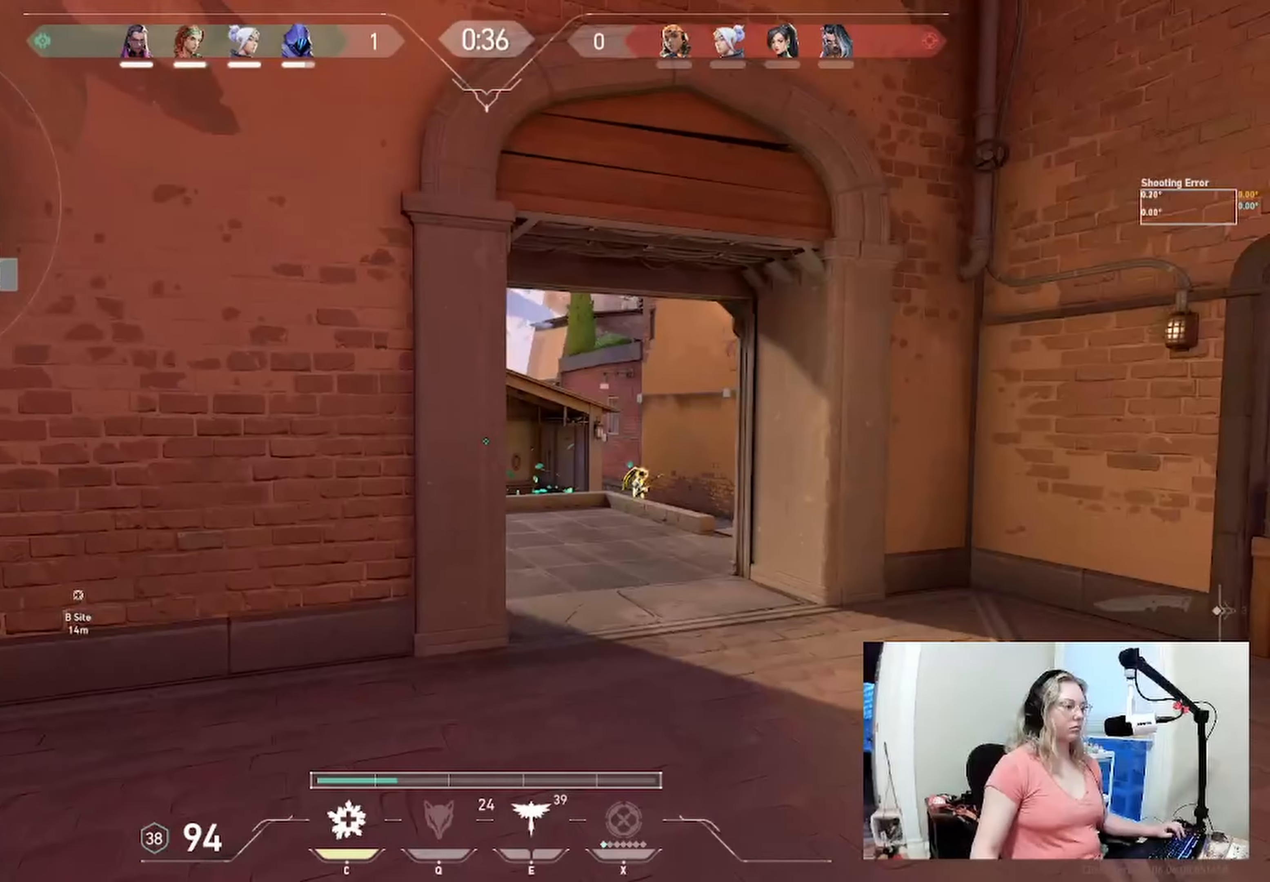
{"keys": ["a"], "events": [[233, "a", "down"], [233, "d", "up"]]}
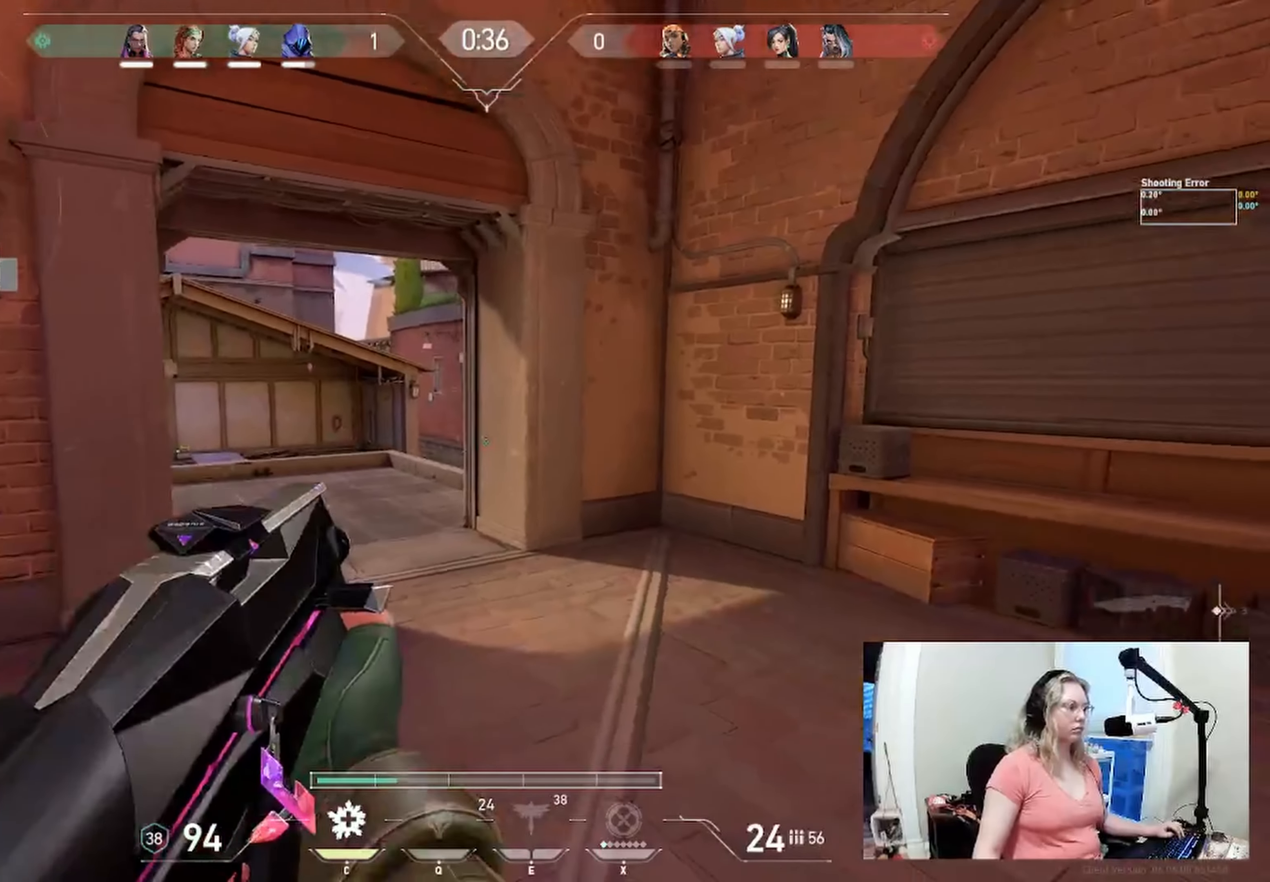
{"keys": [], "events": [[400, "a", "up"], [450, "a", "down"], [500, "a", "up"]]}
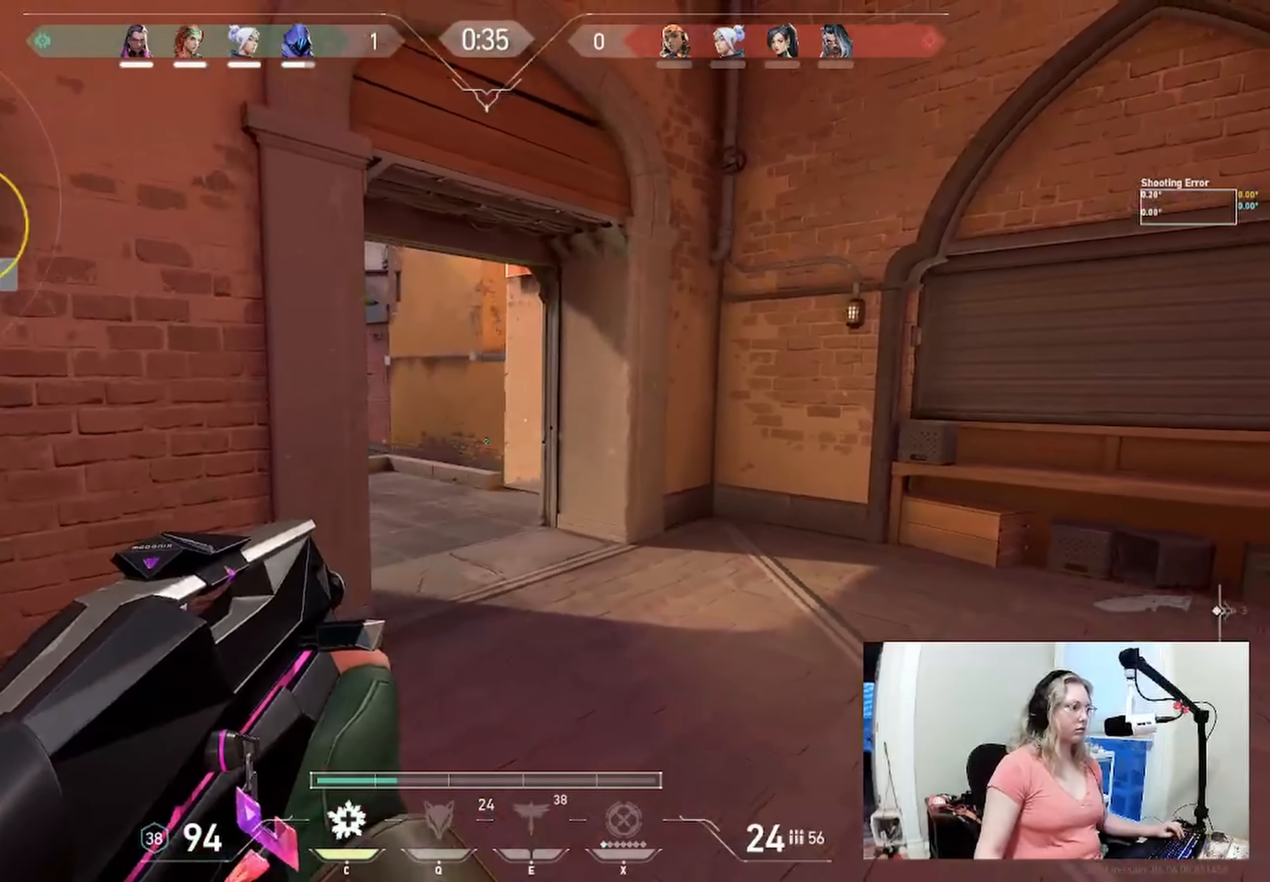
{"keys": [], "events": []}
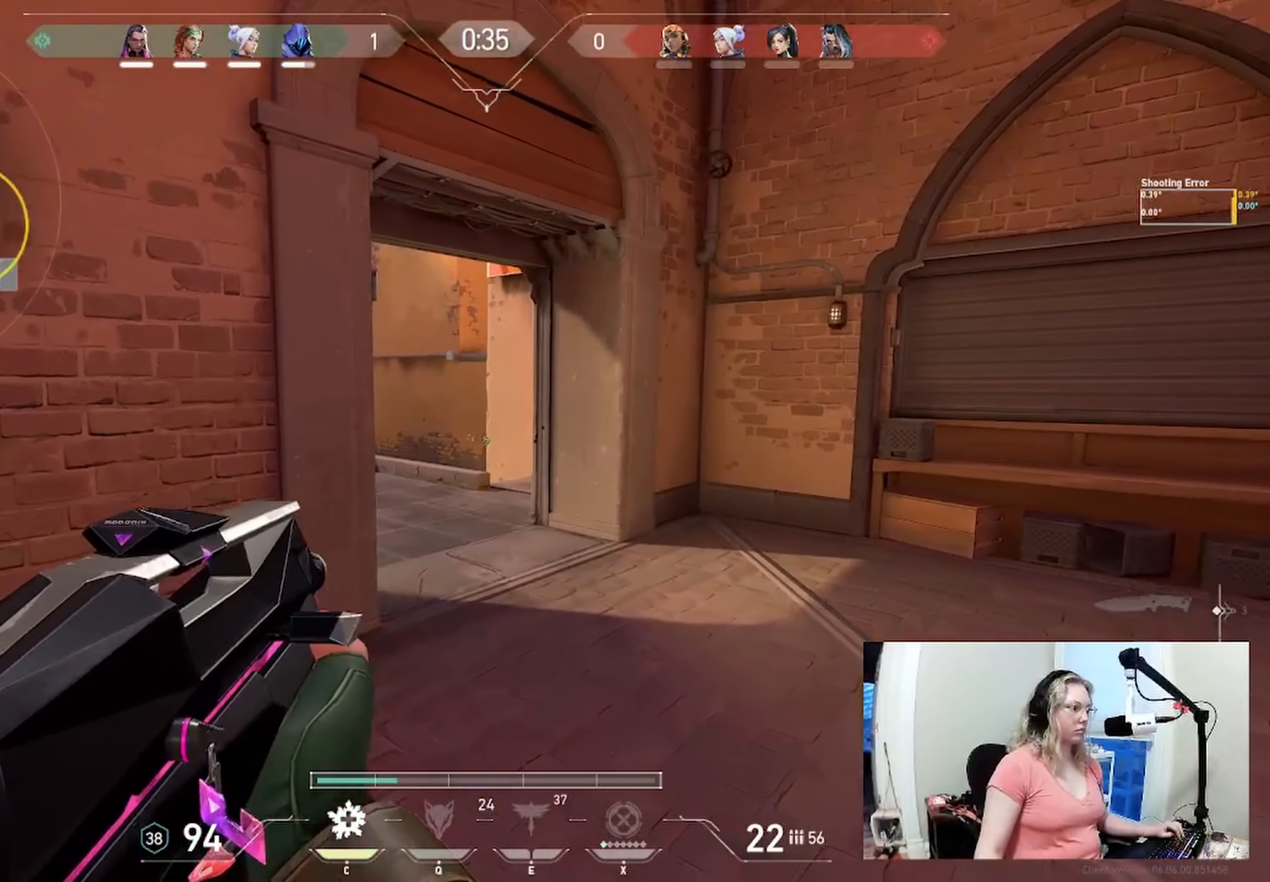
{"keys": [], "events": []}
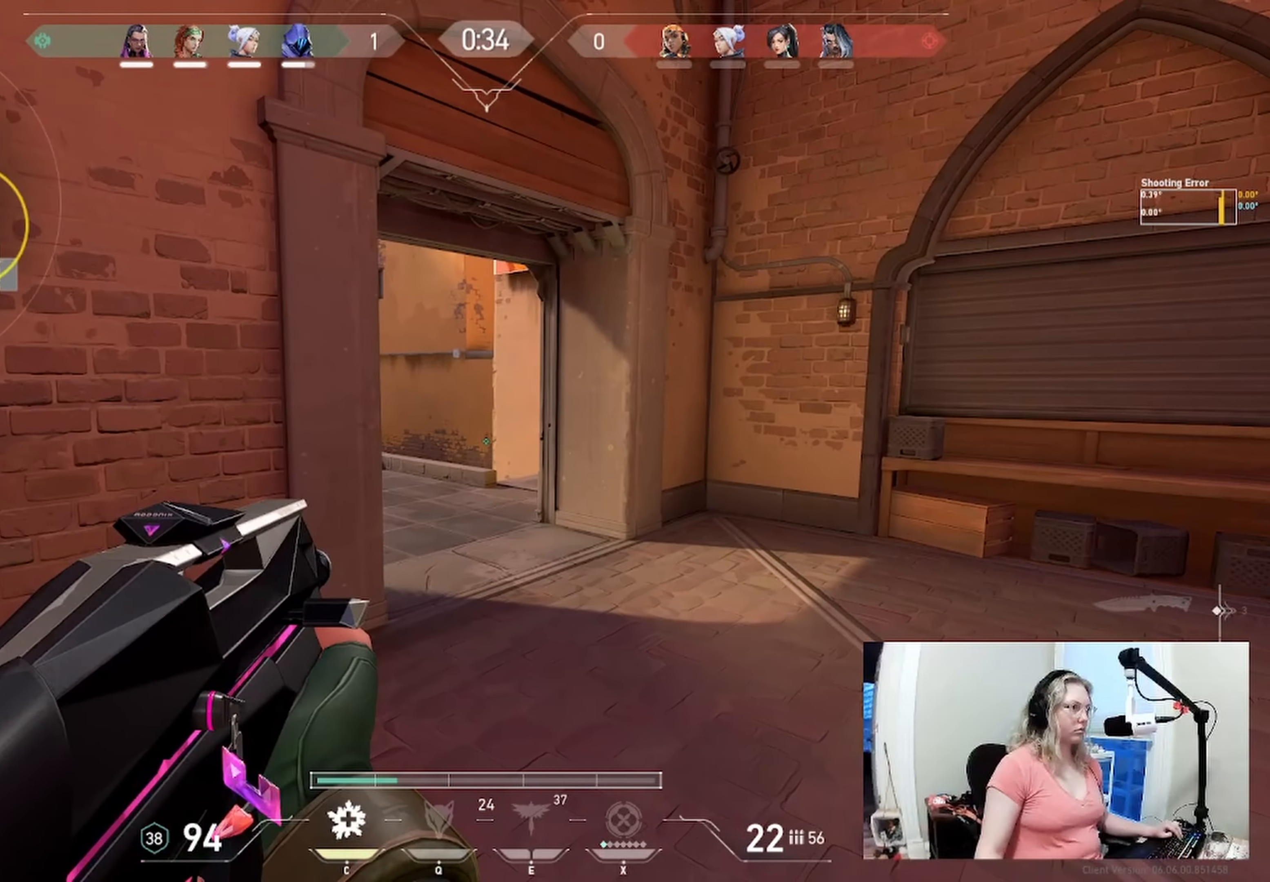
{"keys": ["d"], "events": [[50, "d", "down"]]}
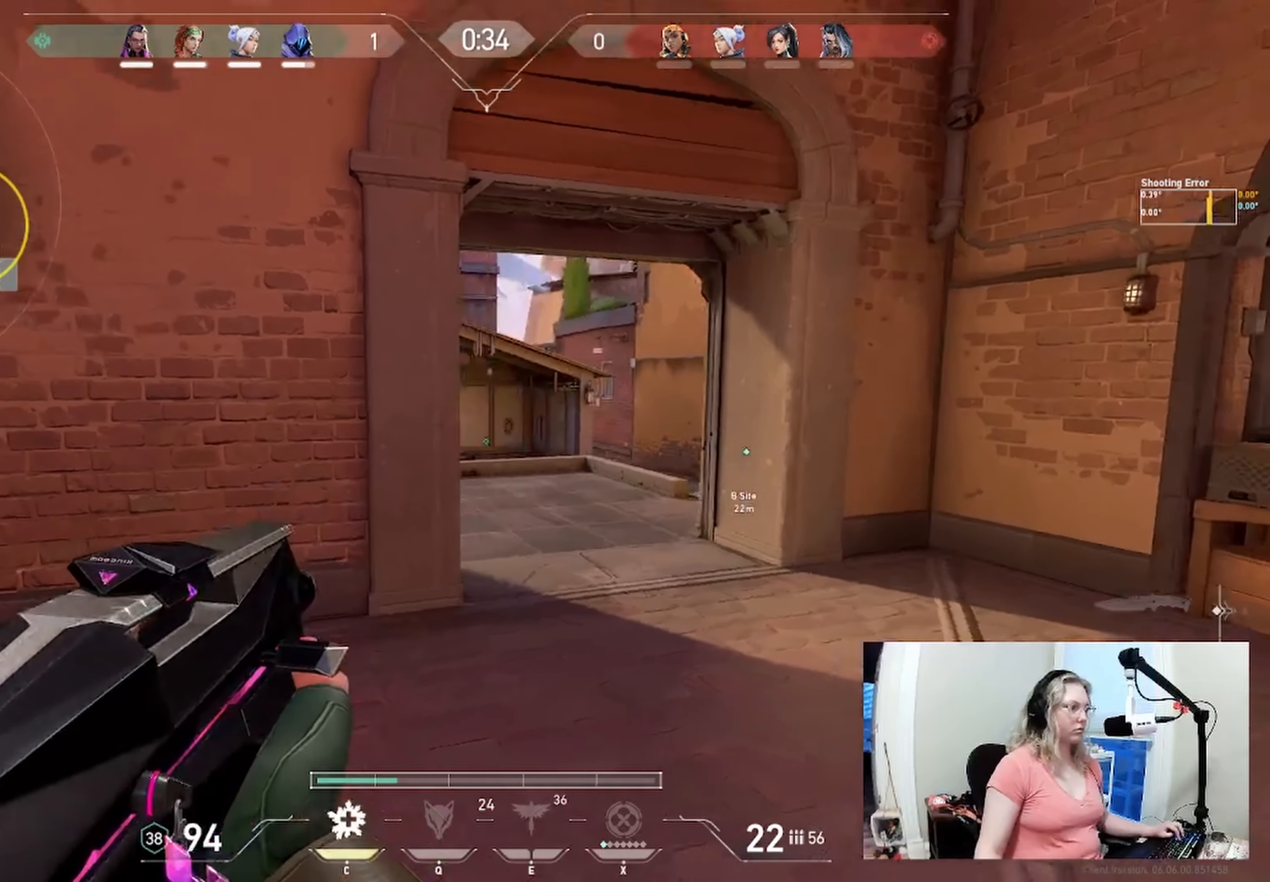
{"keys": [], "events": [[350, "d", "up"], [383, "s", "down"], [483, "s", "up"]]}
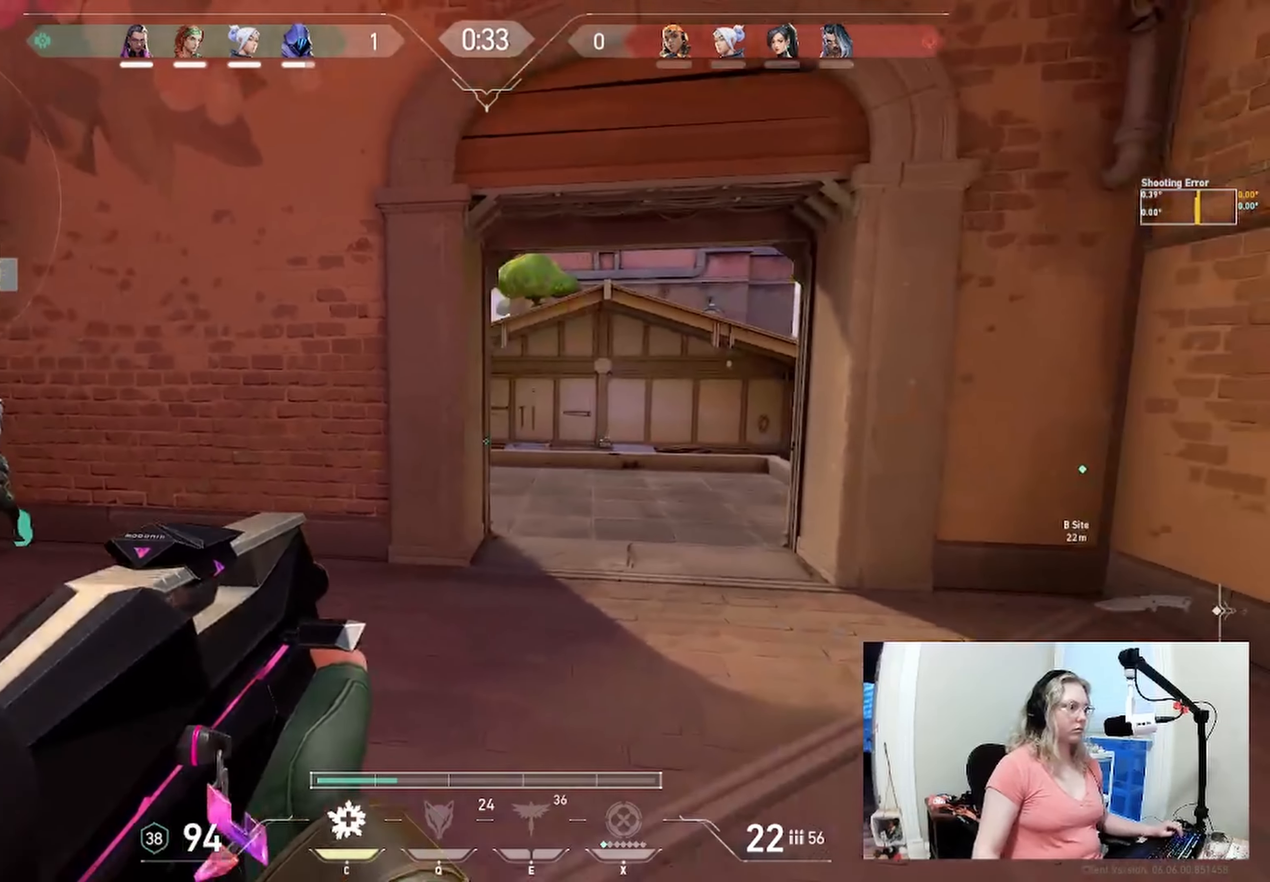
{"keys": ["a"], "events": [[16, "a", "down"]]}
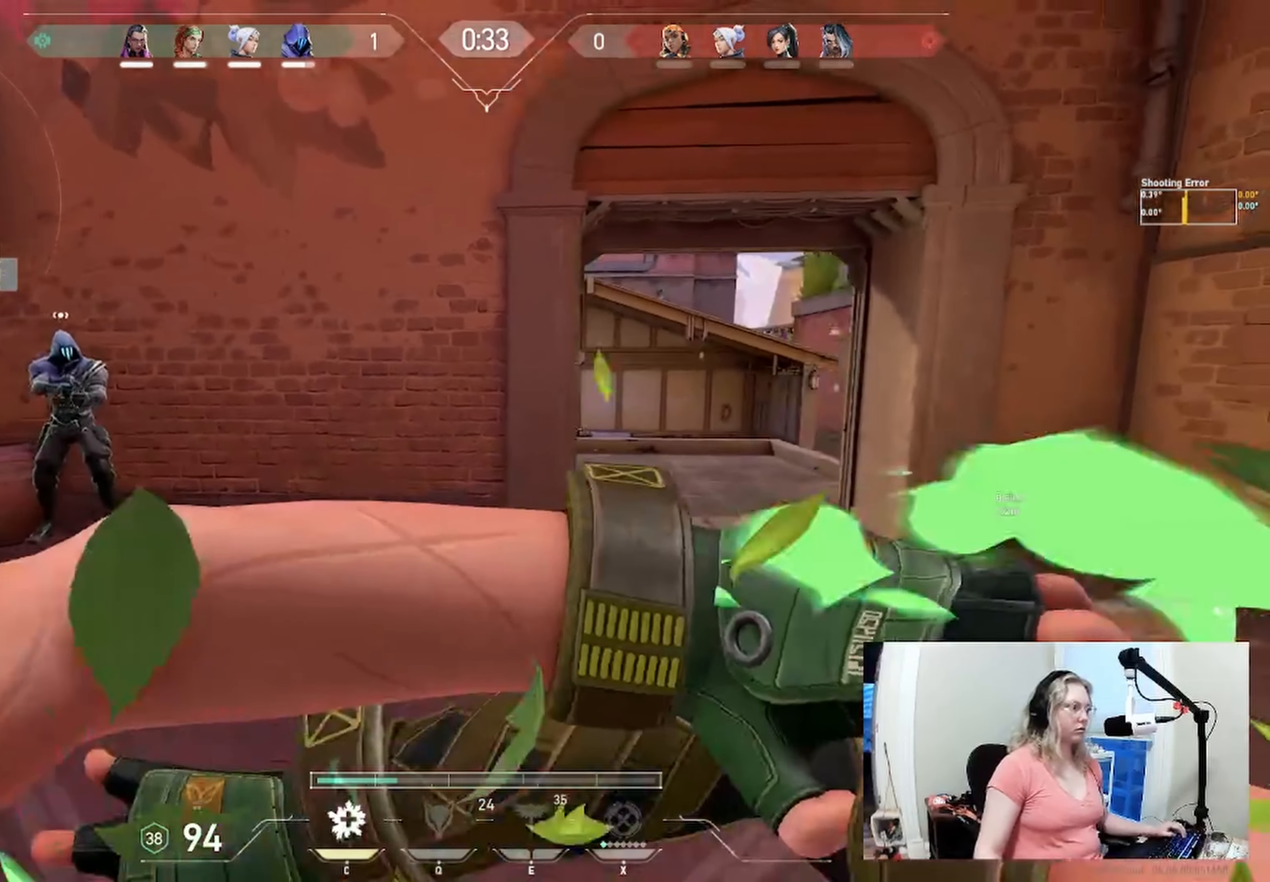
{"keys": ["a"], "events": []}